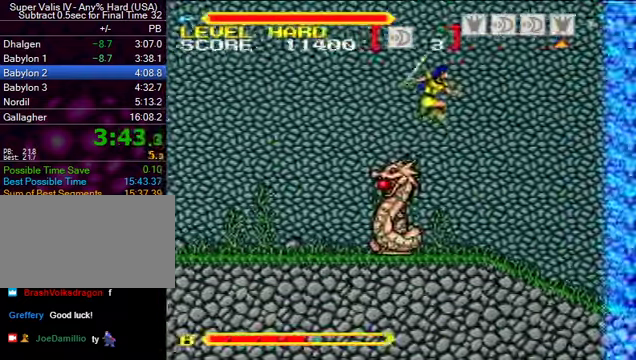
Gameplay with a controller (Nintendo layout); each line is a JSON object with the inputs held at the frame after it. "events" lists button and stick changes between this image and that frame as [ms after this image, input, new state], when the widget could be followed in between. Not read: L3 R3.
{"buttons": ["DPAD_RIGHT"], "events": [[234, "B", "up"]]}
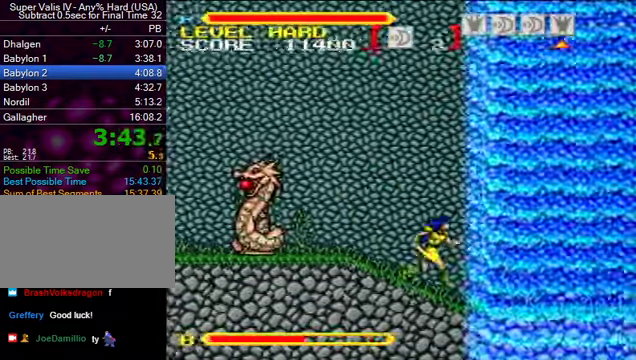
{"buttons": ["DPAD_RIGHT"], "events": []}
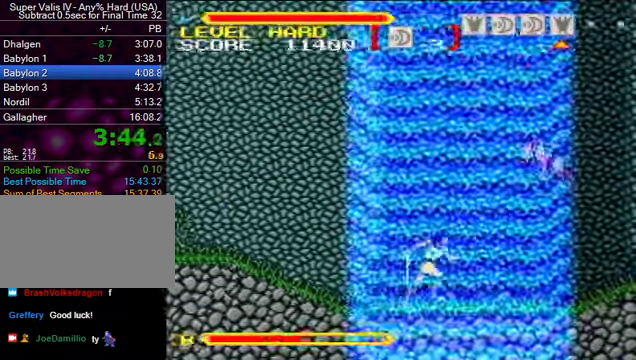
{"buttons": ["DPAD_RIGHT"], "events": []}
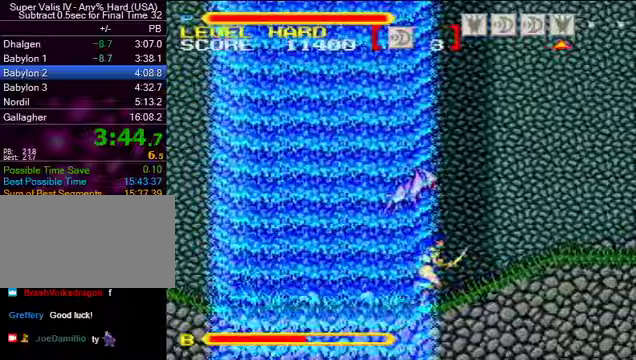
{"buttons": ["DPAD_RIGHT"], "events": []}
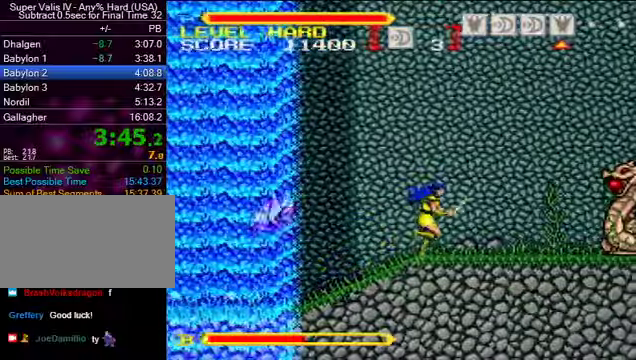
{"buttons": ["B", "DPAD_UP", "DPAD_RIGHT"], "events": [[233, "B", "down"], [467, "DPAD_UP", "down"]]}
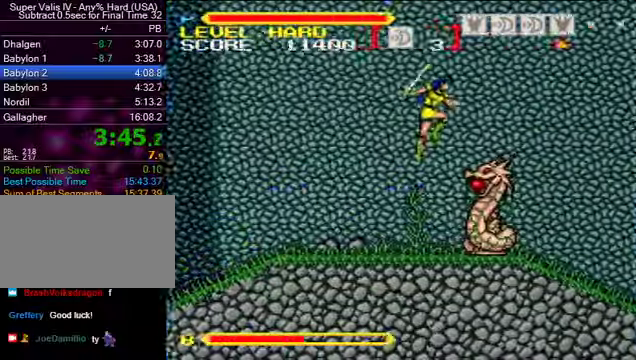
{"buttons": ["B", "DPAD_UP", "DPAD_RIGHT"], "events": []}
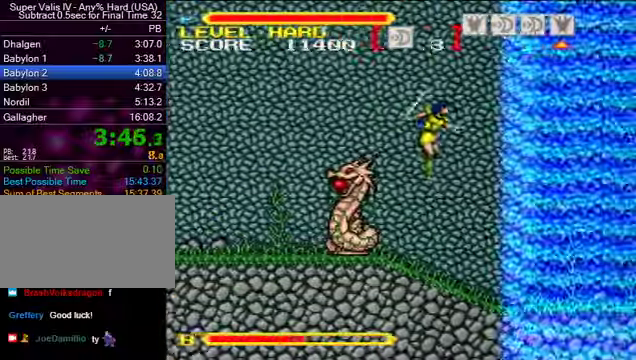
{"buttons": ["B", "DPAD_UP", "DPAD_RIGHT"], "events": [[300, "B", "up"], [467, "B", "down"]]}
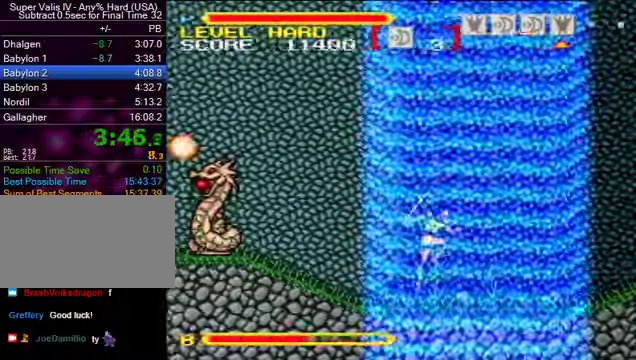
{"buttons": ["B", "DPAD_UP", "DPAD_RIGHT"], "events": [[267, "Y", "down"], [400, "Y", "up"]]}
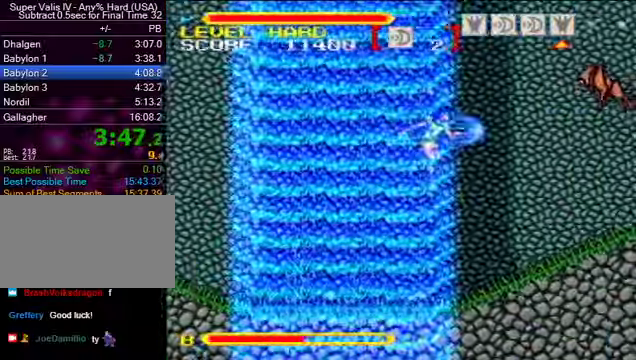
{"buttons": ["DPAD_UP", "DPAD_RIGHT"], "events": [[367, "B", "up"]]}
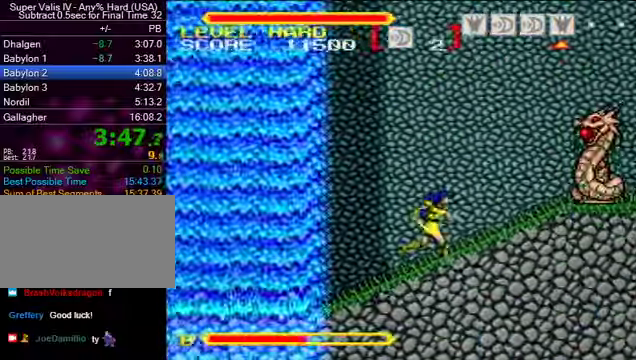
{"buttons": ["DPAD_UP", "DPAD_RIGHT"], "events": [[167, "B", "down"], [200, "Y", "down"], [367, "Y", "up"], [433, "B", "up"]]}
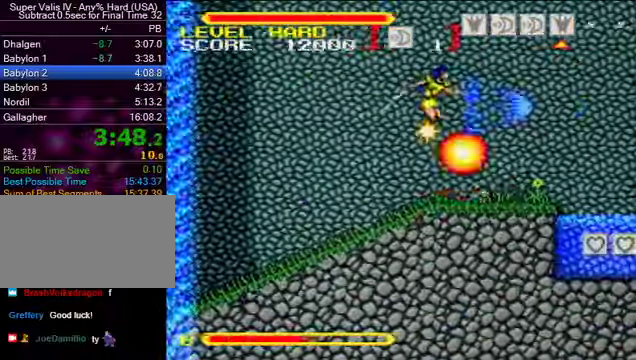
{"buttons": ["B", "DPAD_RIGHT"], "events": [[67, "DPAD_UP", "up"], [367, "B", "down"]]}
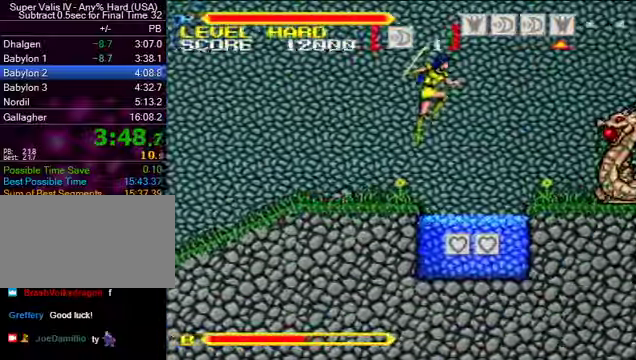
{"buttons": ["B", "DPAD_RIGHT"], "events": [[33, "B", "up"], [333, "Y", "down"], [500, "B", "down"], [500, "Y", "up"]]}
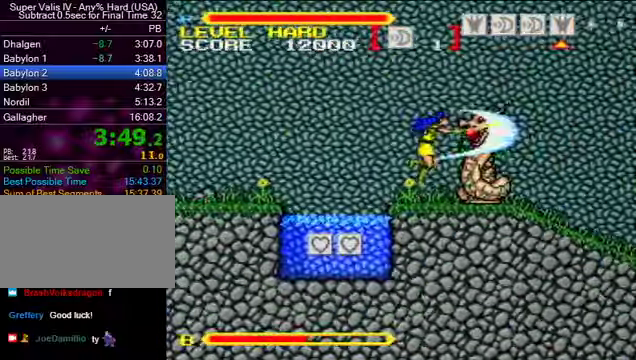
{"buttons": ["DPAD_RIGHT"], "events": [[300, "B", "up"]]}
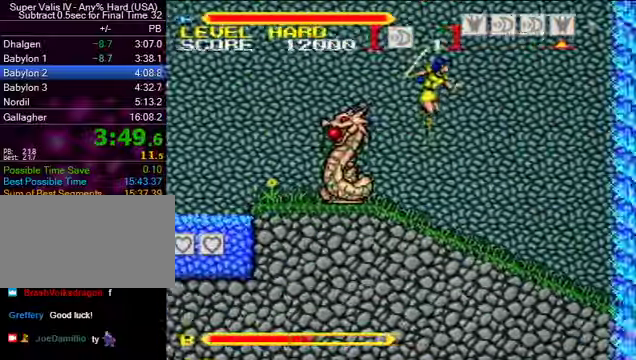
{"buttons": ["B", "DPAD_UP", "DPAD_RIGHT"], "events": [[33, "DPAD_UP", "down"], [466, "B", "down"]]}
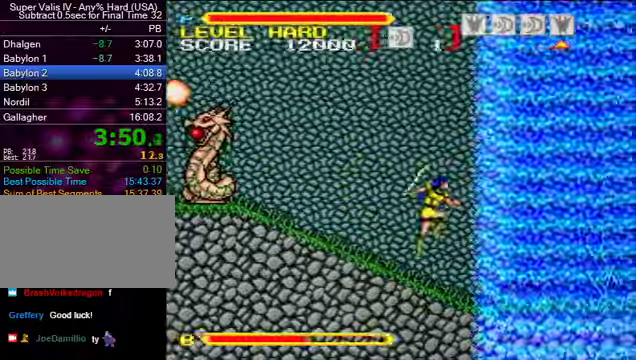
{"buttons": ["DPAD_RIGHT"], "events": [[33, "Y", "down"], [100, "Y", "up"], [133, "B", "up"], [366, "DPAD_UP", "up"]]}
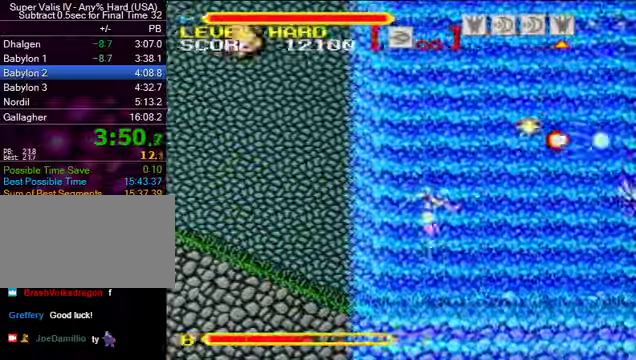
{"buttons": ["DPAD_RIGHT"], "events": []}
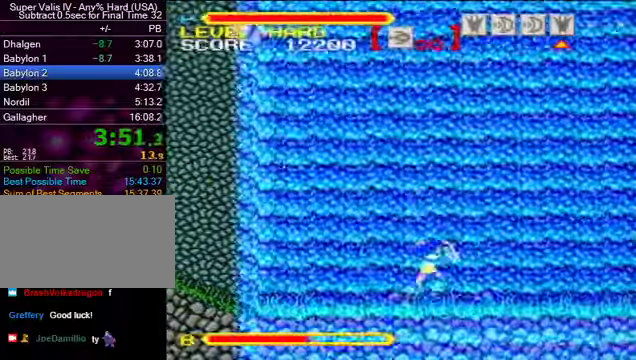
{"buttons": ["DPAD_RIGHT"], "events": []}
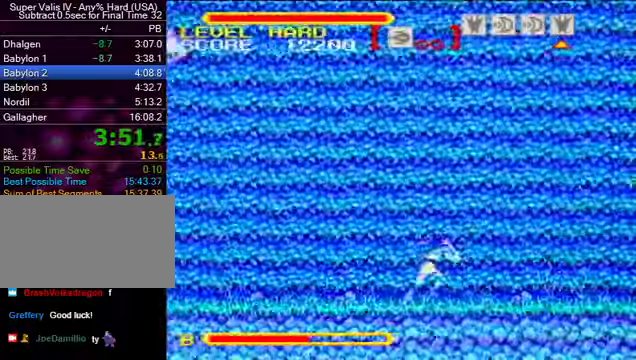
{"buttons": ["DPAD_RIGHT"], "events": []}
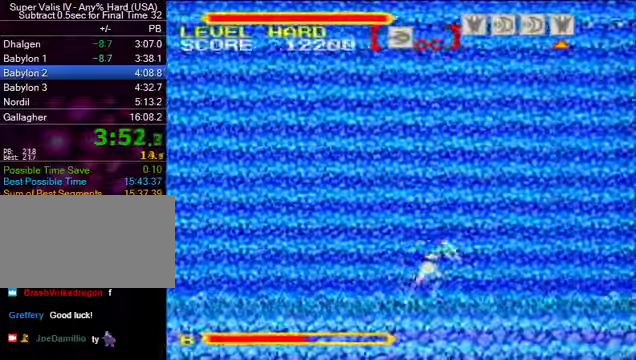
{"buttons": ["DPAD_RIGHT"], "events": []}
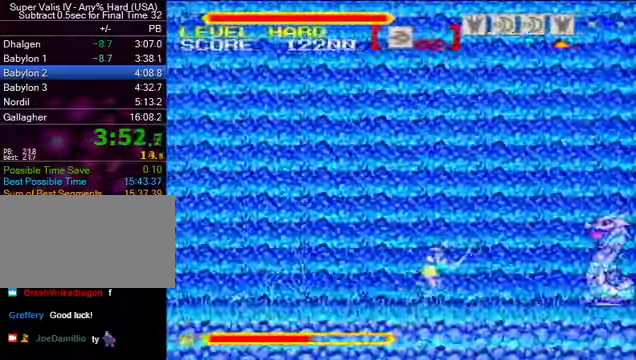
{"buttons": ["B", "DPAD_RIGHT"], "events": [[266, "B", "down"]]}
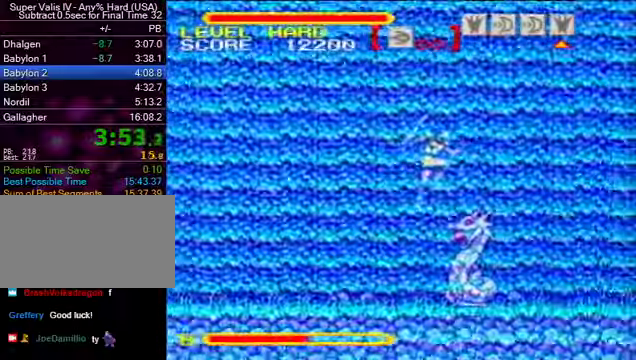
{"buttons": ["DPAD_RIGHT"], "events": [[266, "B", "up"]]}
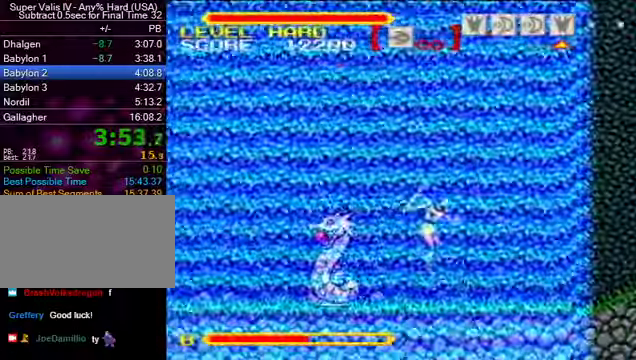
{"buttons": ["DPAD_RIGHT"], "events": []}
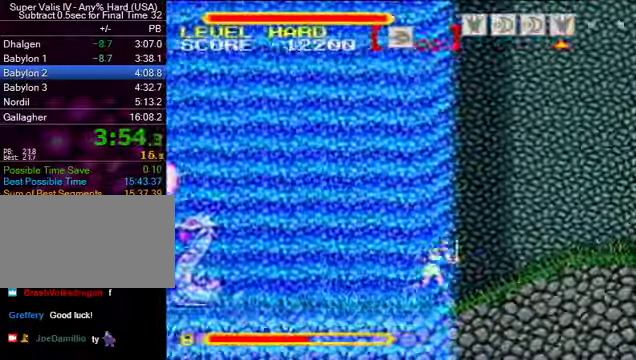
{"buttons": ["B", "DPAD_RIGHT"], "events": [[100, "B", "down"]]}
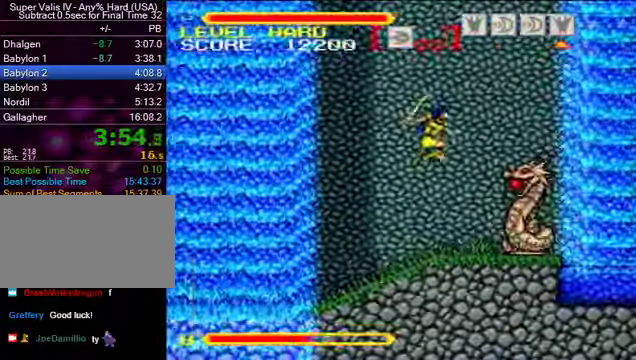
{"buttons": ["B", "DPAD_RIGHT"], "events": [[33, "Y", "down"], [133, "Y", "up"], [366, "B", "up"], [466, "B", "down"]]}
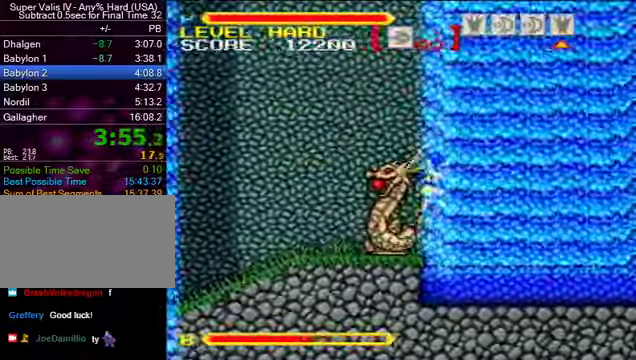
{"buttons": ["B", "DPAD_RIGHT"], "events": []}
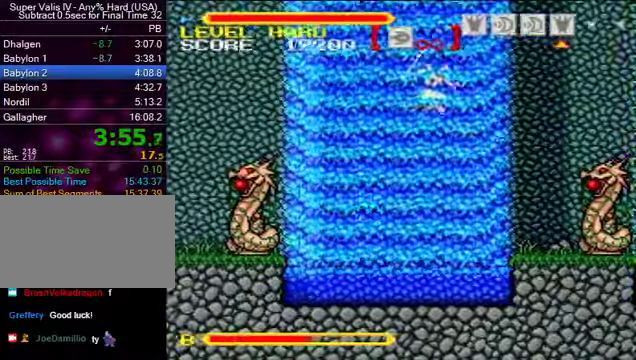
{"buttons": ["B", "DPAD_RIGHT"], "events": [[34, "B", "up"], [267, "Y", "down"], [400, "B", "down"], [434, "Y", "up"]]}
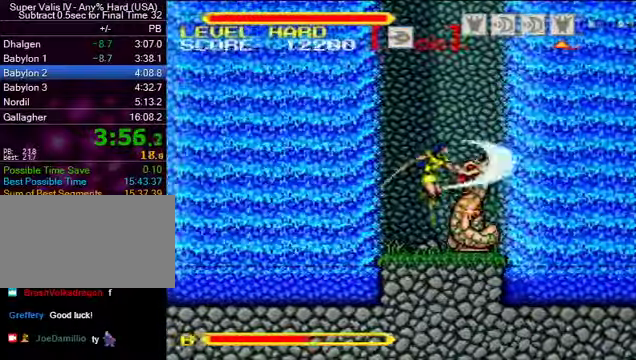
{"buttons": ["DPAD_RIGHT"], "events": [[234, "B", "up"]]}
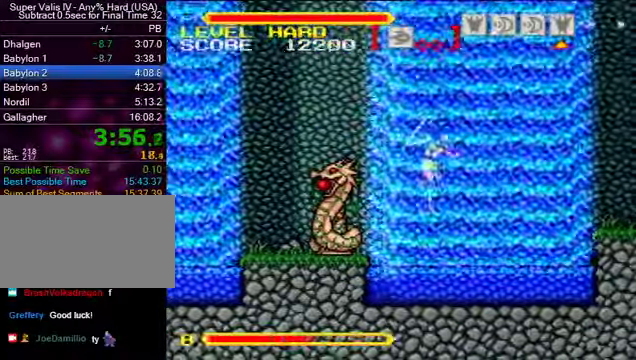
{"buttons": ["B", "DPAD_RIGHT"], "events": [[300, "B", "down"]]}